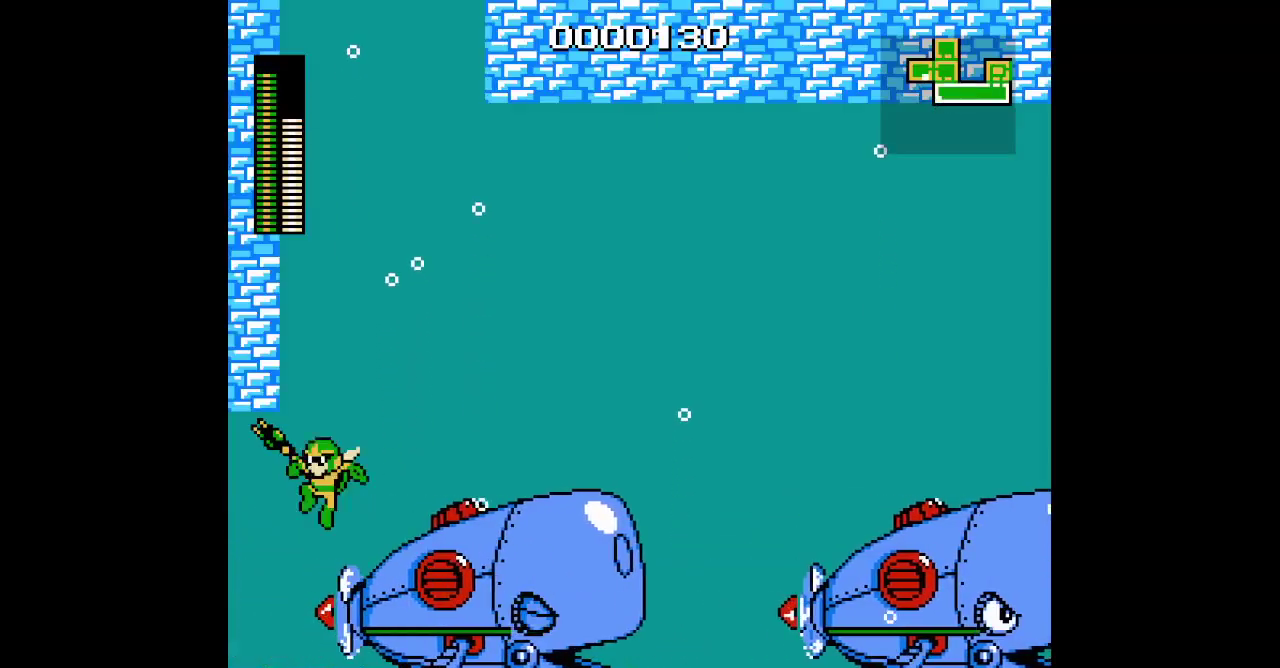
Gameplay with a controller (Xbox layout); each line is a JSON object with the inputs held at the frame after it. "events" lists button and stick changes between this image and that frame as [ms after this image, input, new state], when the widget could be followed in between. Not read: A HOME L3 R1 R3 START.
{"buttons": ["DPAD_RIGHT"], "events": [[367, "DPAD_RIGHT", "down"]]}
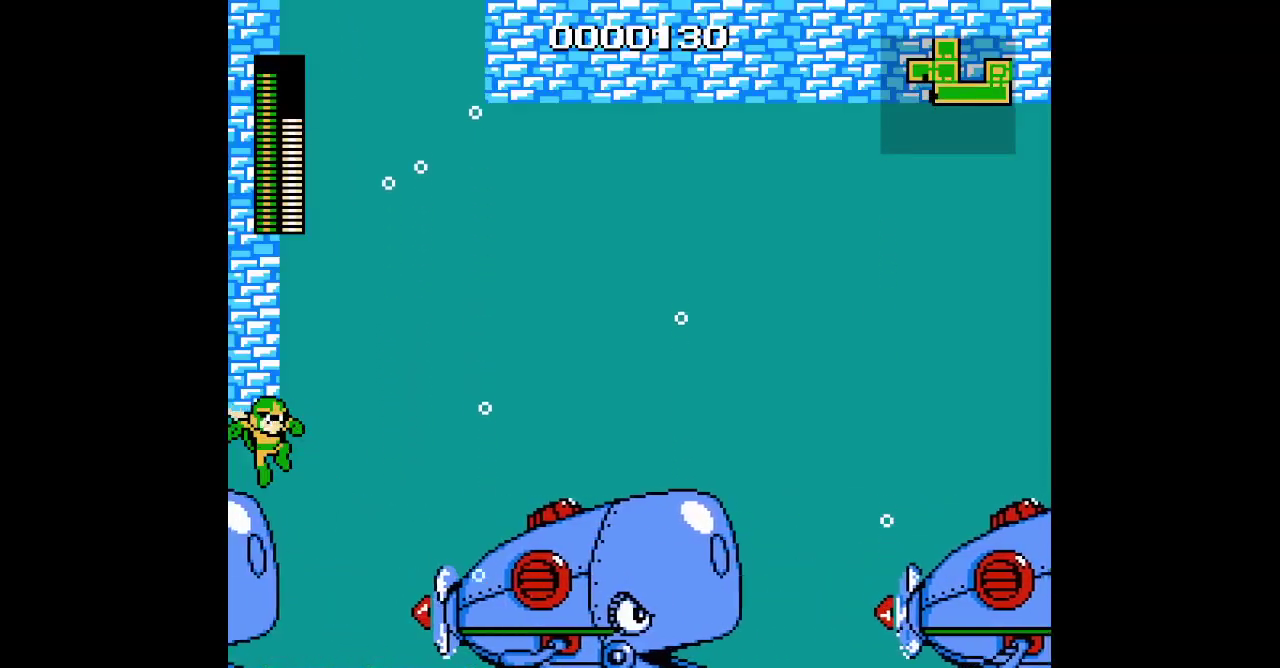
{"buttons": [], "events": [[167, "DPAD_RIGHT", "up"], [350, "R2", "down"], [433, "R2", "up"]]}
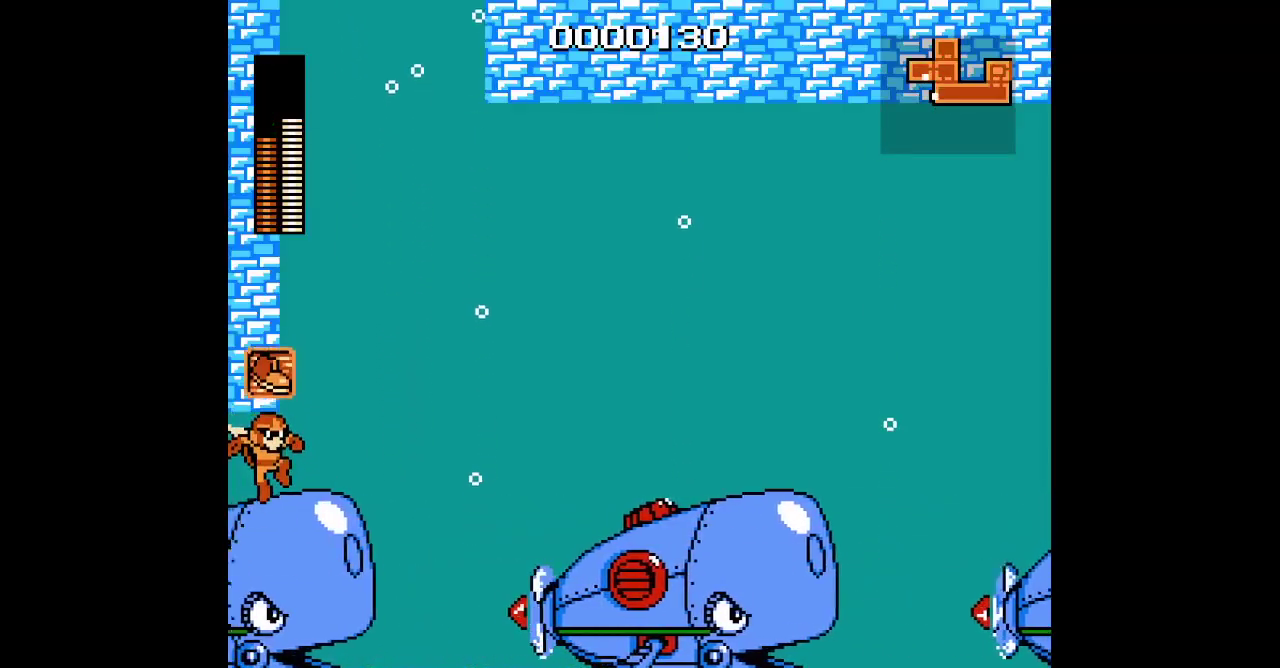
{"buttons": ["DPAD_RIGHT"], "events": [[167, "L1", "down"], [167, "L2", "down"], [233, "L1", "up"], [233, "L2", "up"], [433, "DPAD_RIGHT", "down"]]}
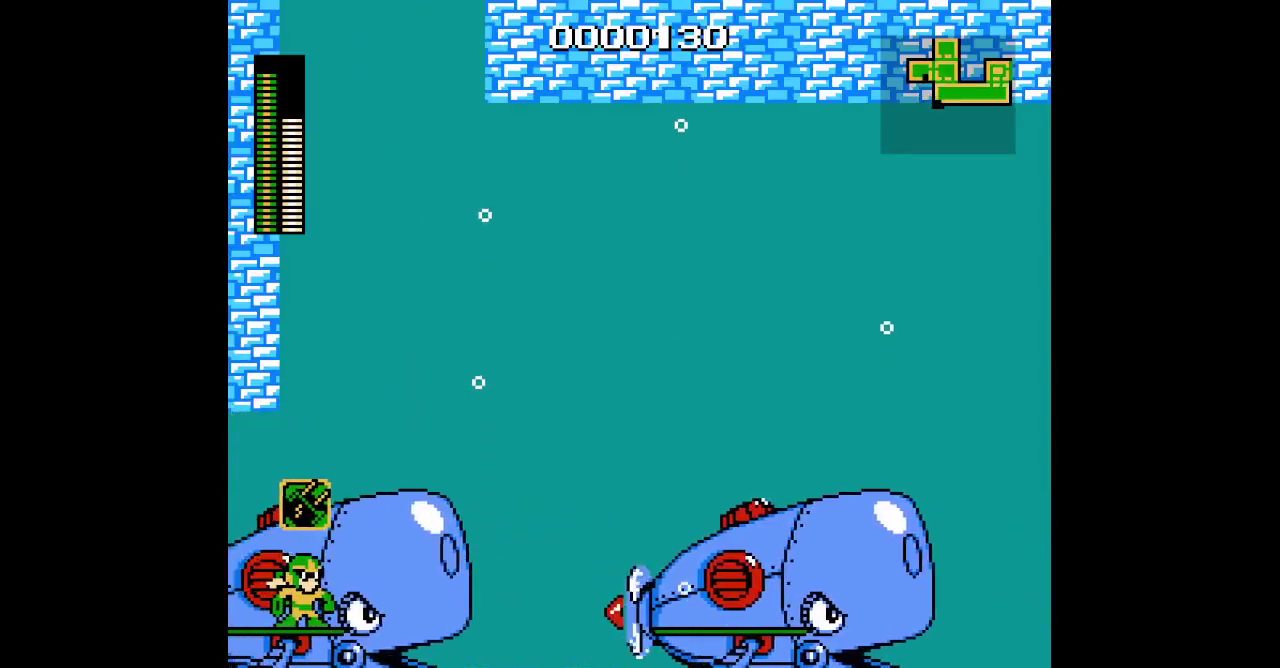
{"buttons": [], "events": [[83, "DPAD_RIGHT", "up"], [283, "DPAD_LEFT", "down"], [367, "DPAD_LEFT", "up"]]}
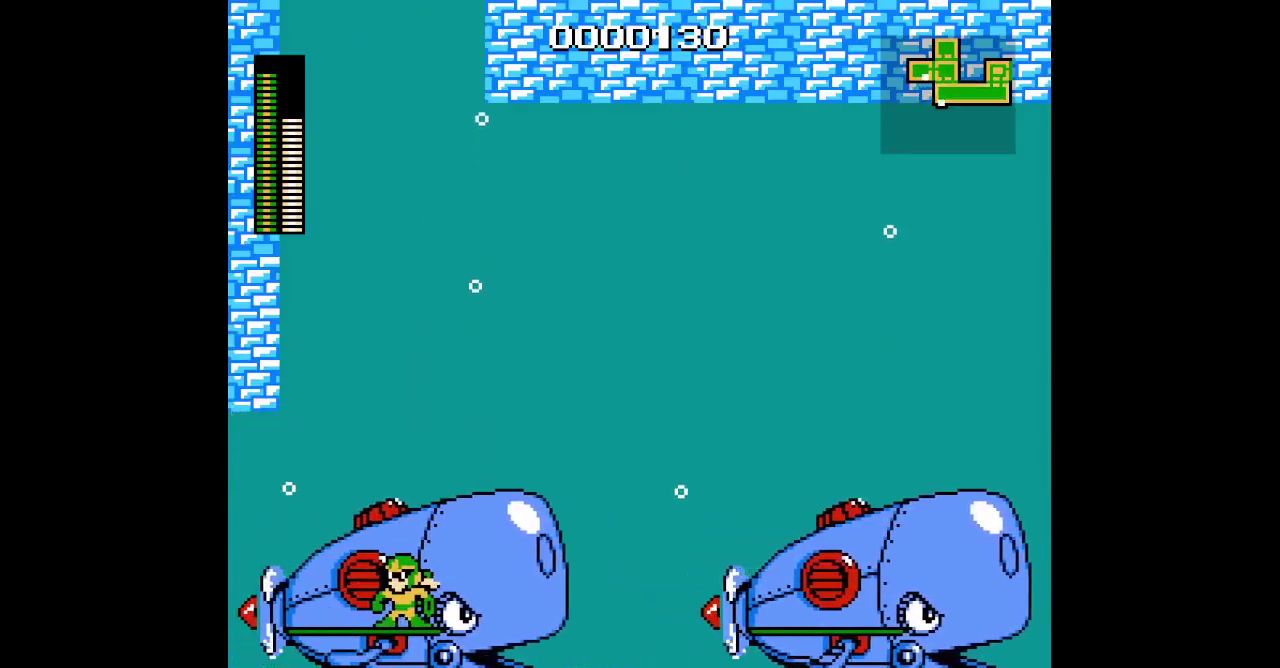
{"buttons": [], "events": []}
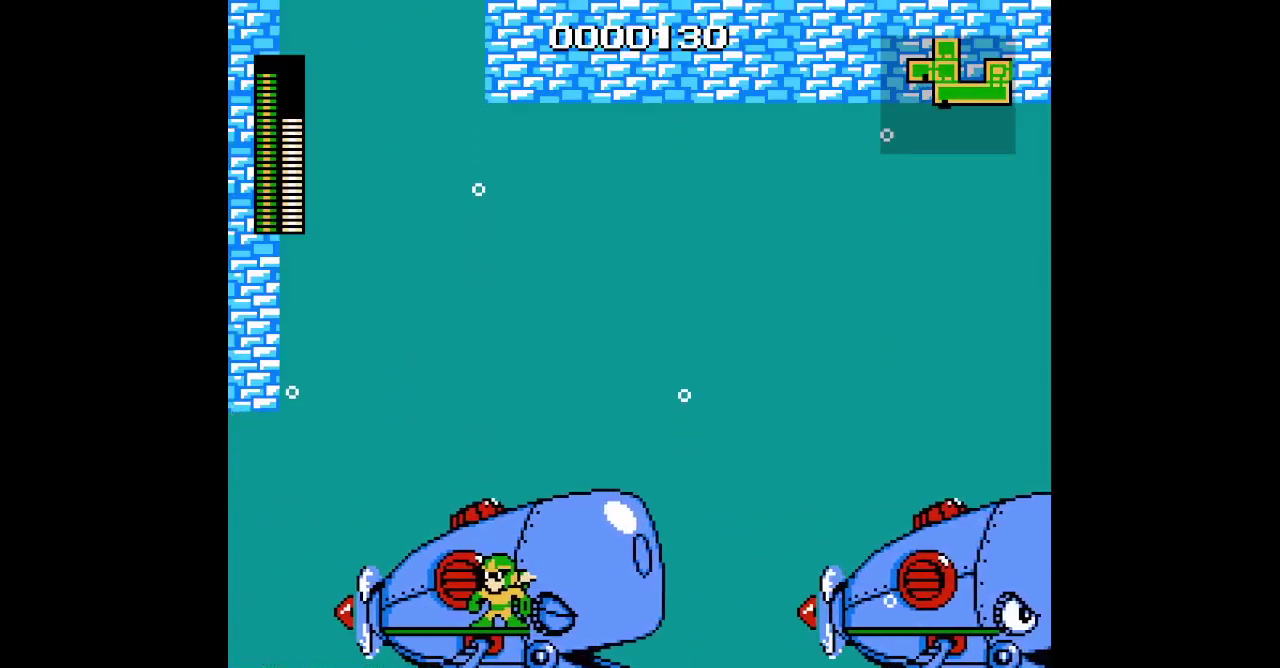
{"buttons": [], "events": [[267, "DPAD_UP", "down"], [300, "DPAD_LEFT", "down"], [433, "DPAD_UP", "up"], [483, "DPAD_LEFT", "up"]]}
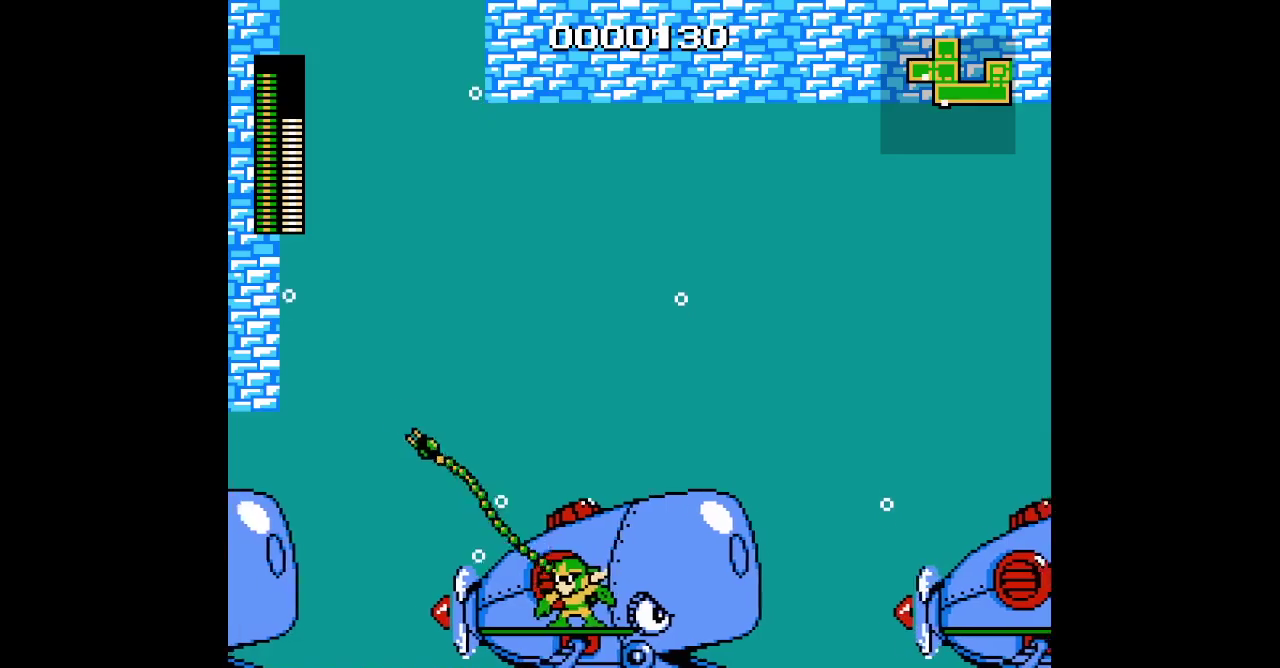
{"buttons": [], "events": []}
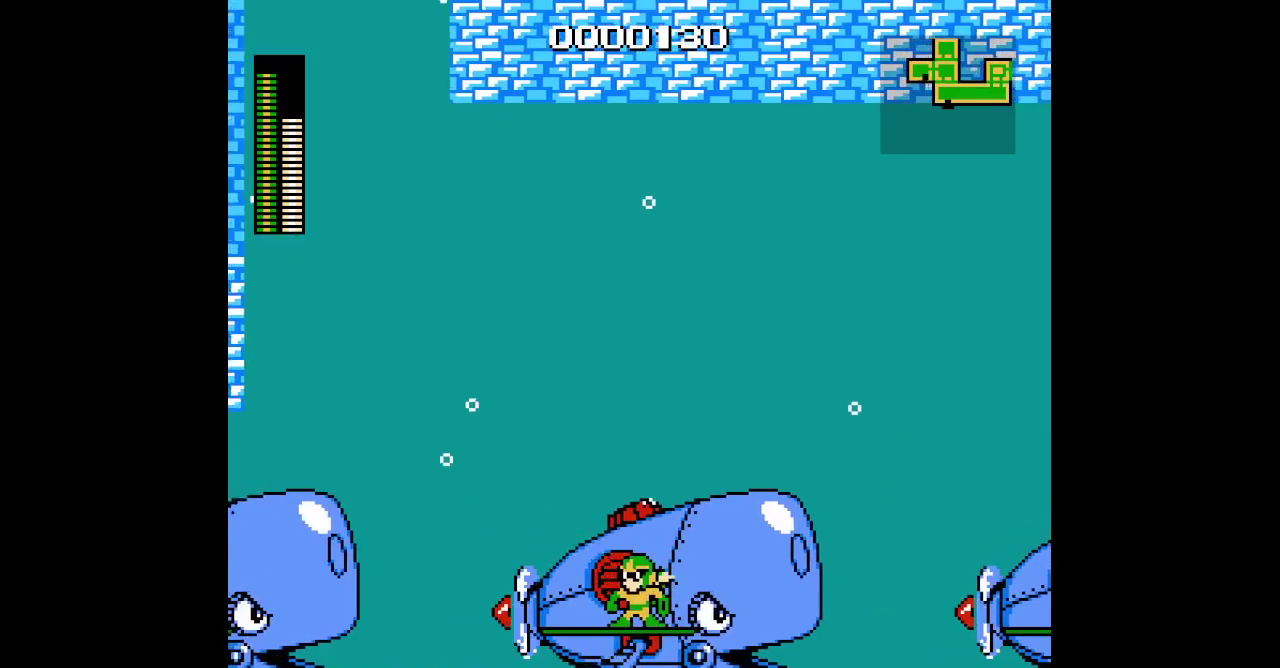
{"buttons": ["DPAD_LEFT"], "events": [[17, "DPAD_LEFT", "down"]]}
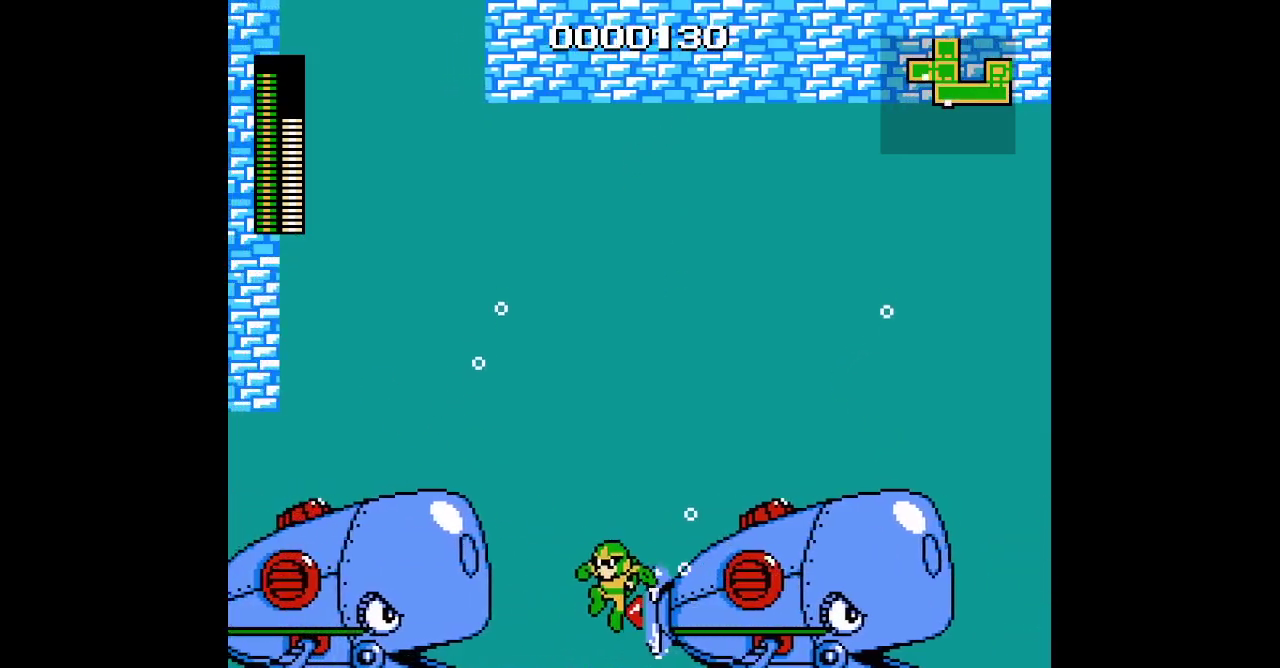
{"buttons": [], "events": [[433, "DPAD_LEFT", "up"]]}
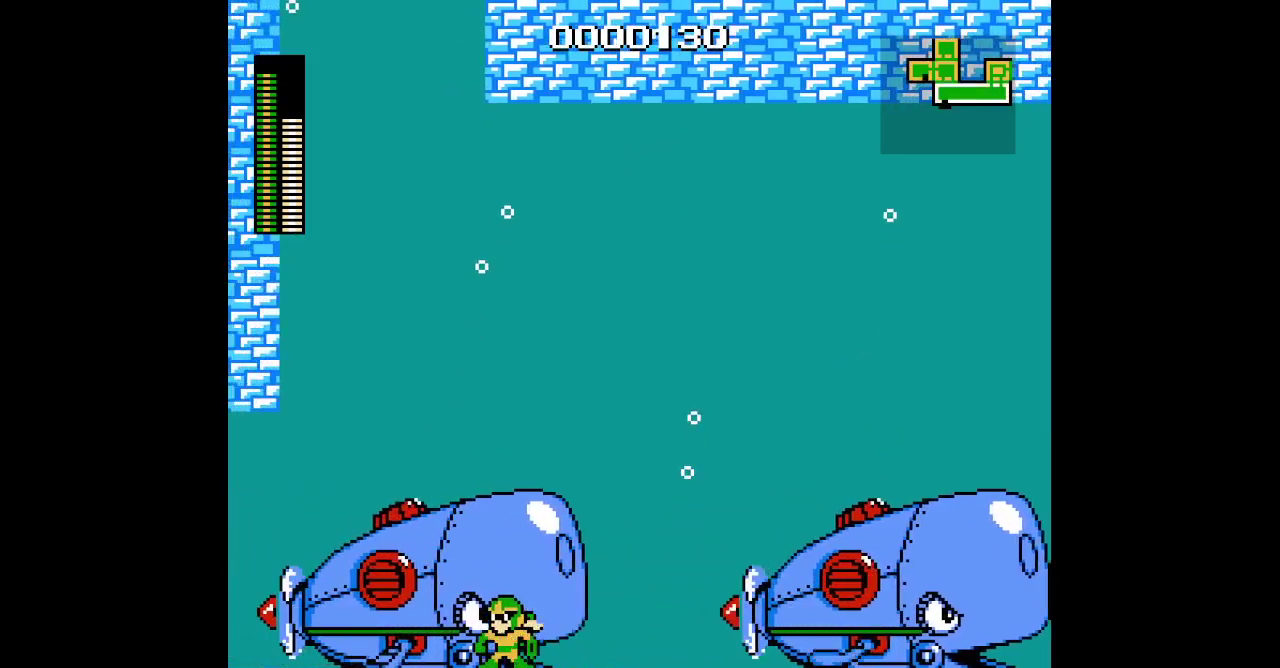
{"buttons": ["DPAD_UP", "DPAD_LEFT"], "events": [[183, "DPAD_RIGHT", "down"], [400, "DPAD_UP", "down"], [433, "DPAD_RIGHT", "up"], [450, "DPAD_LEFT", "down"]]}
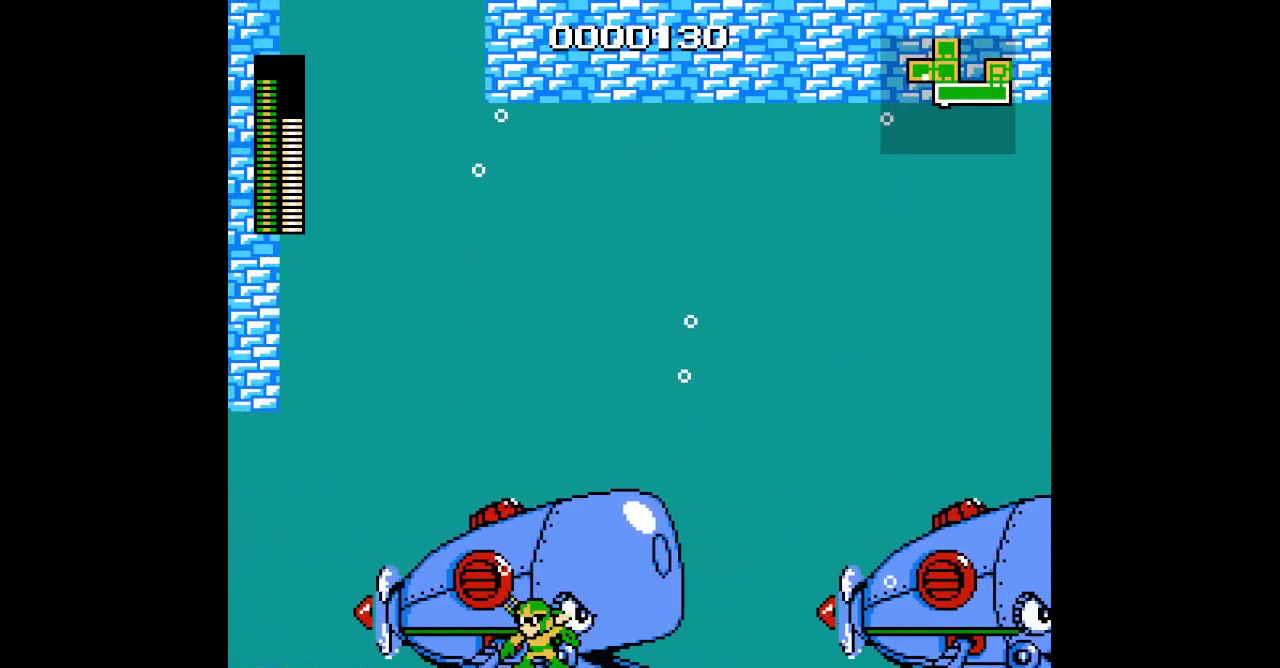
{"buttons": [], "events": [[250, "DPAD_LEFT", "up"], [267, "DPAD_UP", "up"]]}
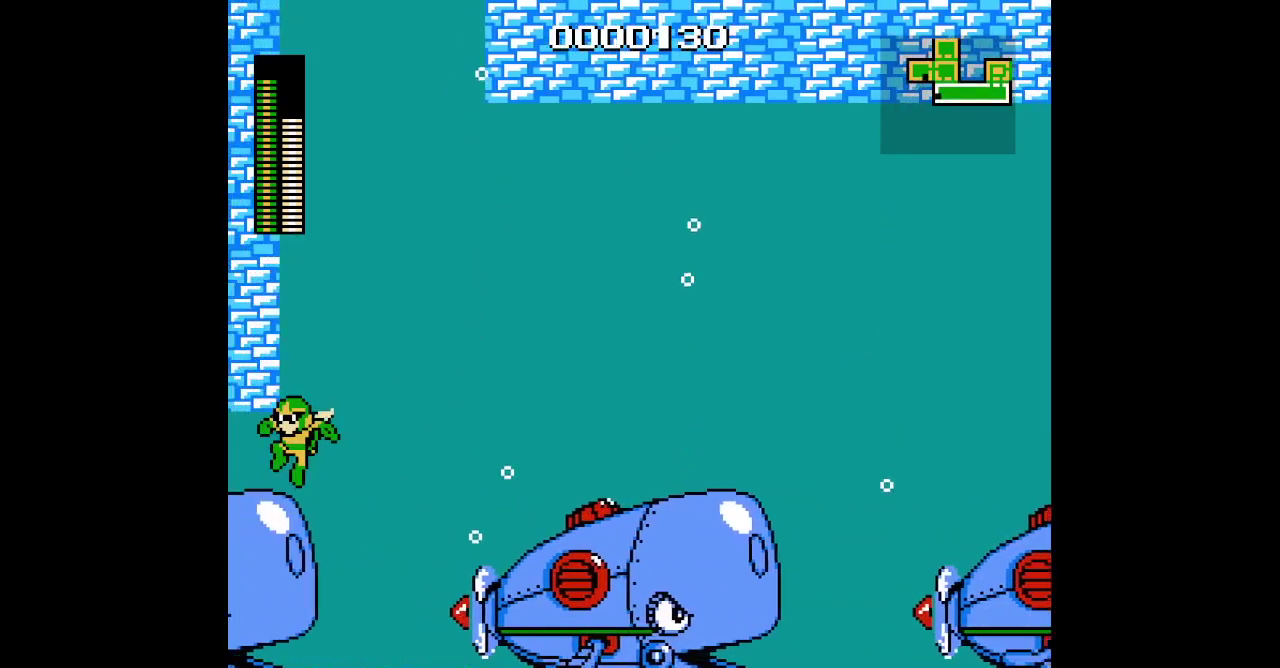
{"buttons": [], "events": []}
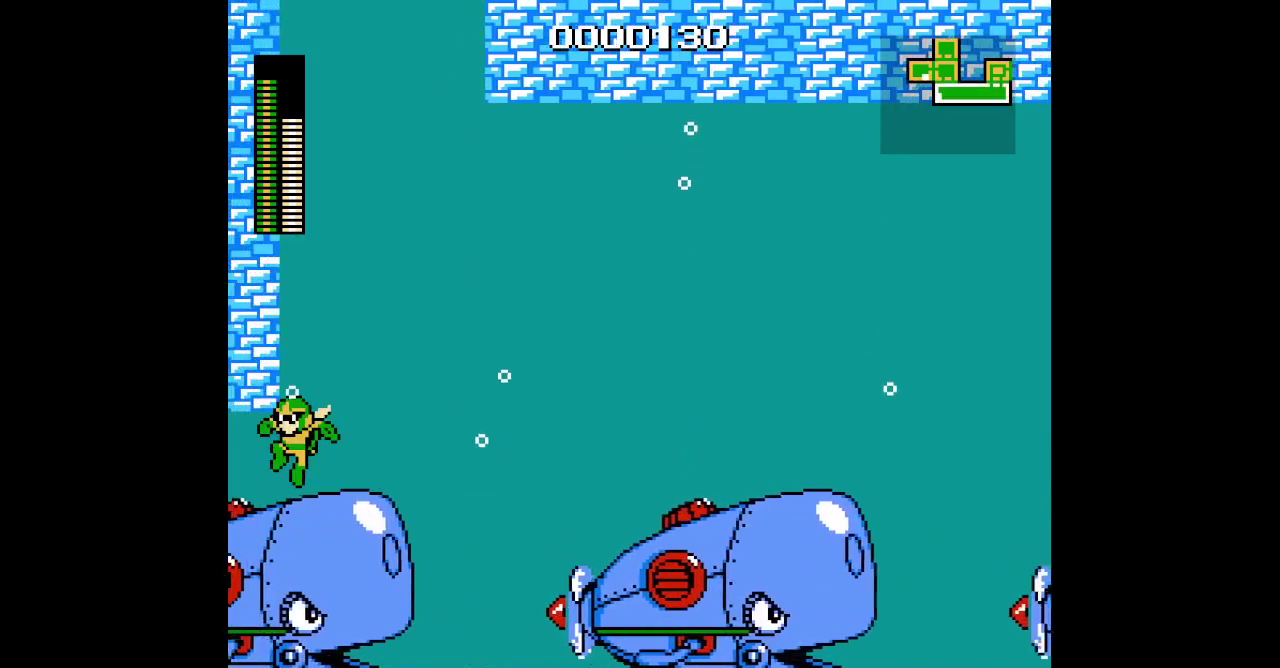
{"buttons": []}
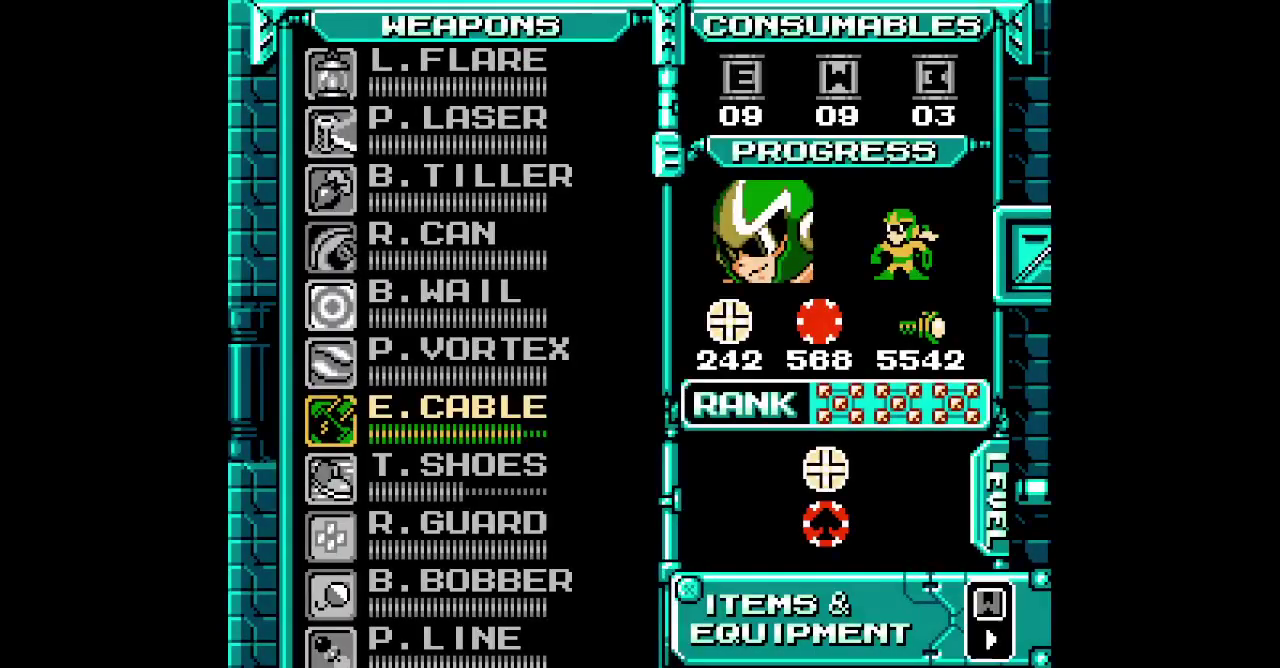
{"buttons": [], "events": [[17, "SELECT", "down"], [100, "SELECT", "up"], [200, "DPAD_UP", "down"], [267, "DPAD_UP", "up"], [383, "DPAD_UP", "down"], [450, "DPAD_UP", "up"]]}